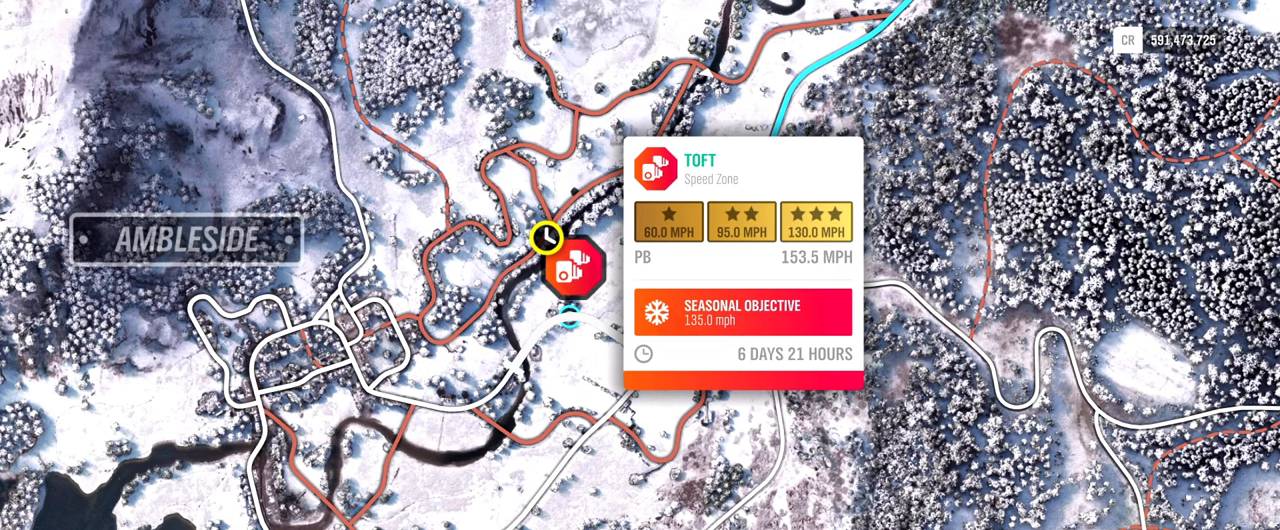
Gameplay with a controller (Xbox layout); each line is a JSON object with the inputs held at the frame after it. "events" lists button and stick changes between this image and that frame as [ms after this image, input, new state], when the widget could be followed in between.
{"buttons": ["R2"], "left_stick": "center", "right_stick": "center", "events": [[17, "R2", "down"]]}
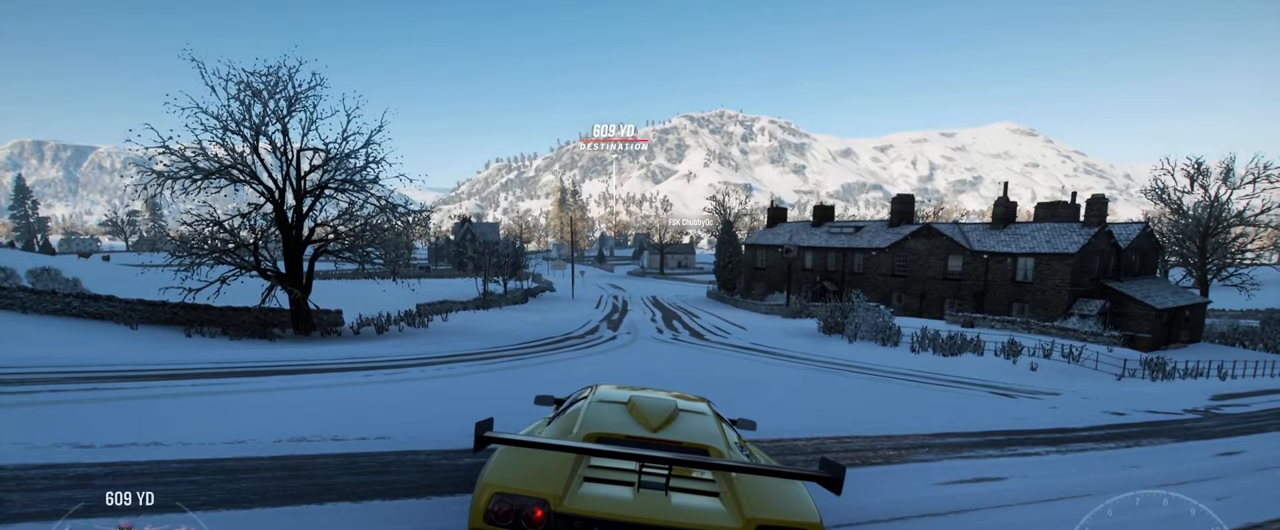
{"buttons": ["R2"], "left_stick": "center", "right_stick": "center", "events": []}
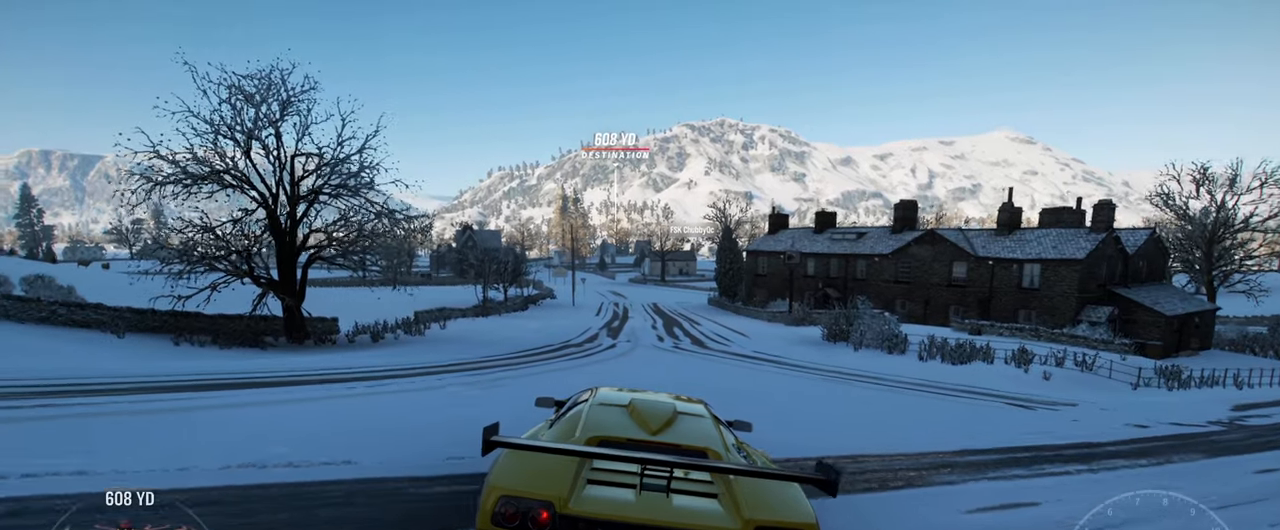
{"buttons": ["R2"], "left_stick": "center", "right_stick": "center", "events": [[34, "left_stick", "right"], [134, "left_stick", "center"], [317, "R2", "up"], [367, "R2", "down"], [400, "left_stick", "right"], [484, "left_stick", "center"]]}
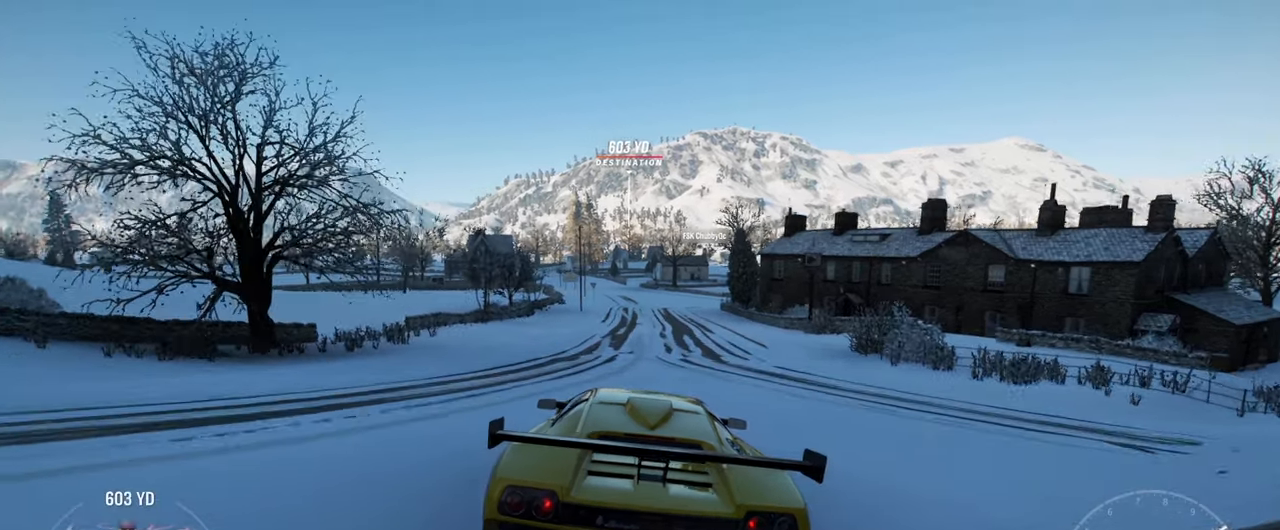
{"buttons": ["R2"], "left_stick": "left", "right_stick": "center", "events": [[500, "left_stick", "left"]]}
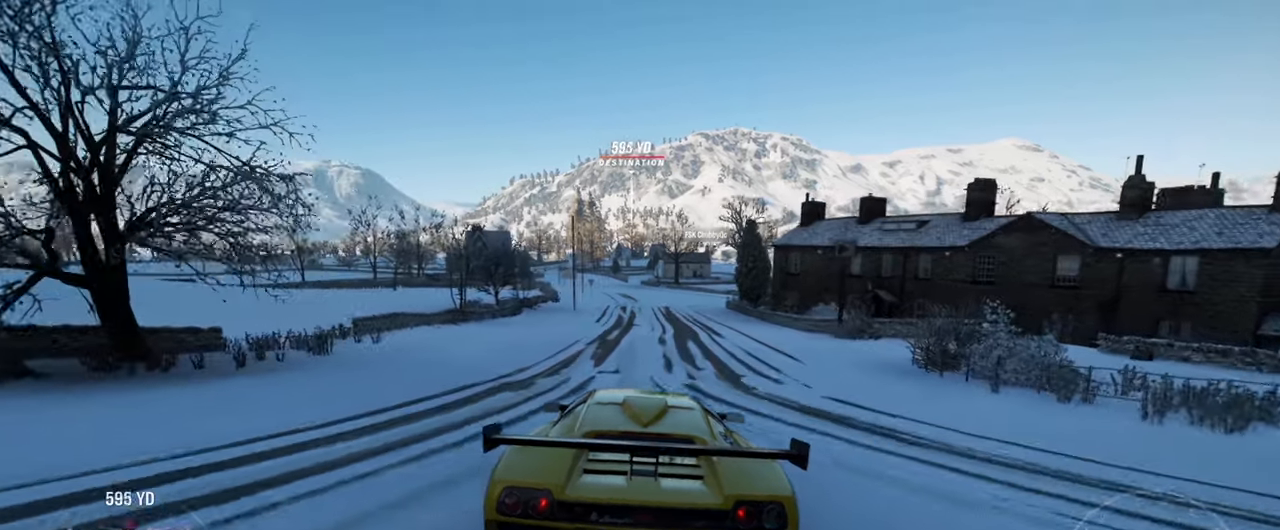
{"buttons": ["R2"], "left_stick": "left", "right_stick": "center", "events": [[117, "left_stick", "center"], [434, "left_stick", "left"]]}
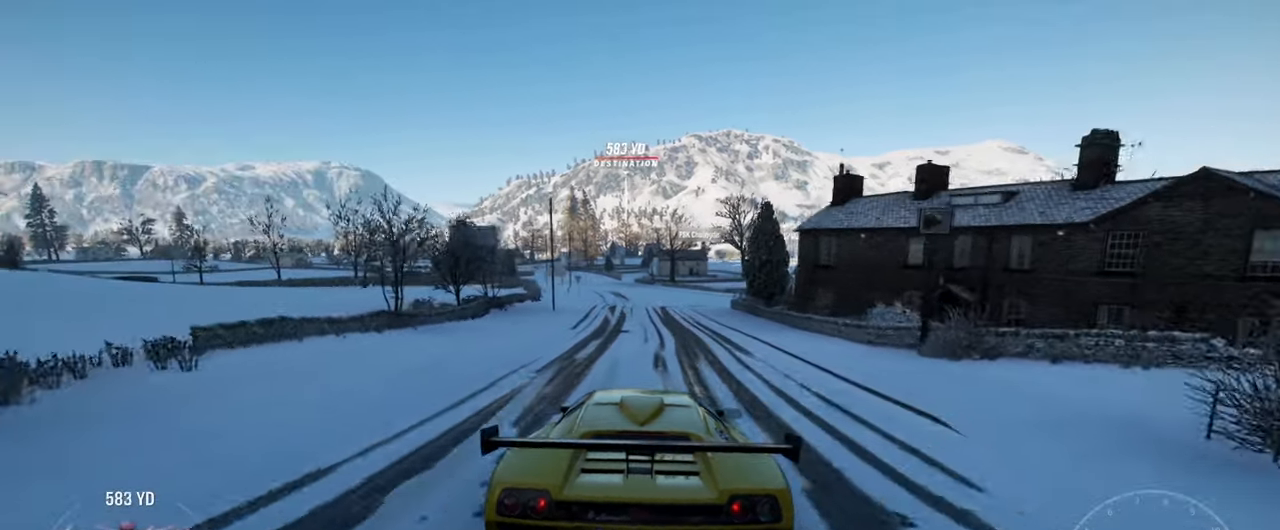
{"buttons": ["R2"], "left_stick": "center", "right_stick": "center", "events": [[167, "left_stick", "center"]]}
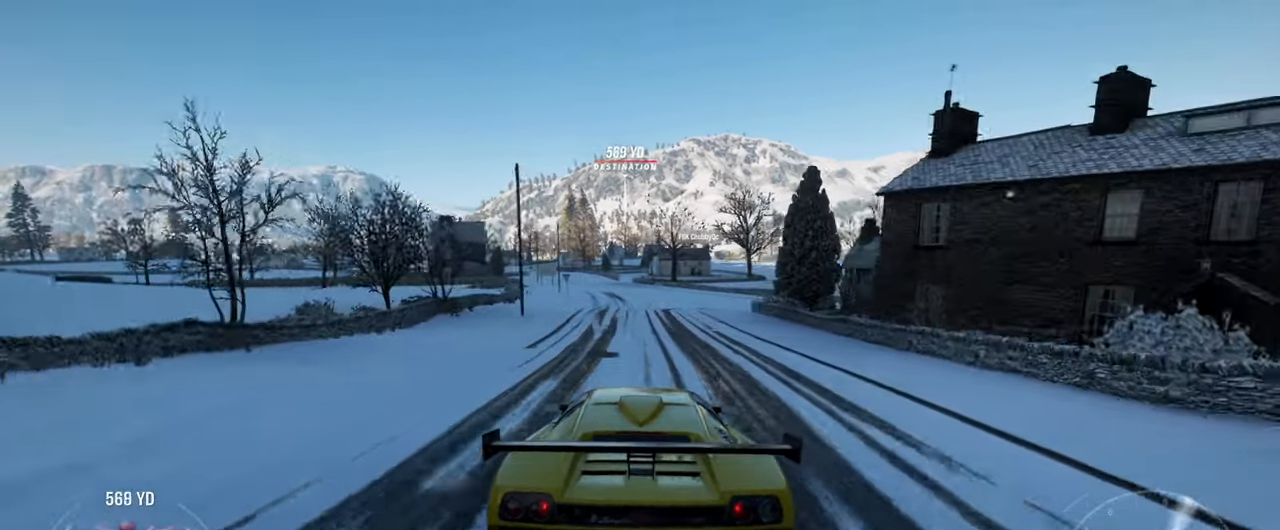
{"buttons": ["R2"], "left_stick": "left", "right_stick": "center", "events": [[67, "left_stick", "left"], [267, "left_stick", "center"], [500, "left_stick", "left"]]}
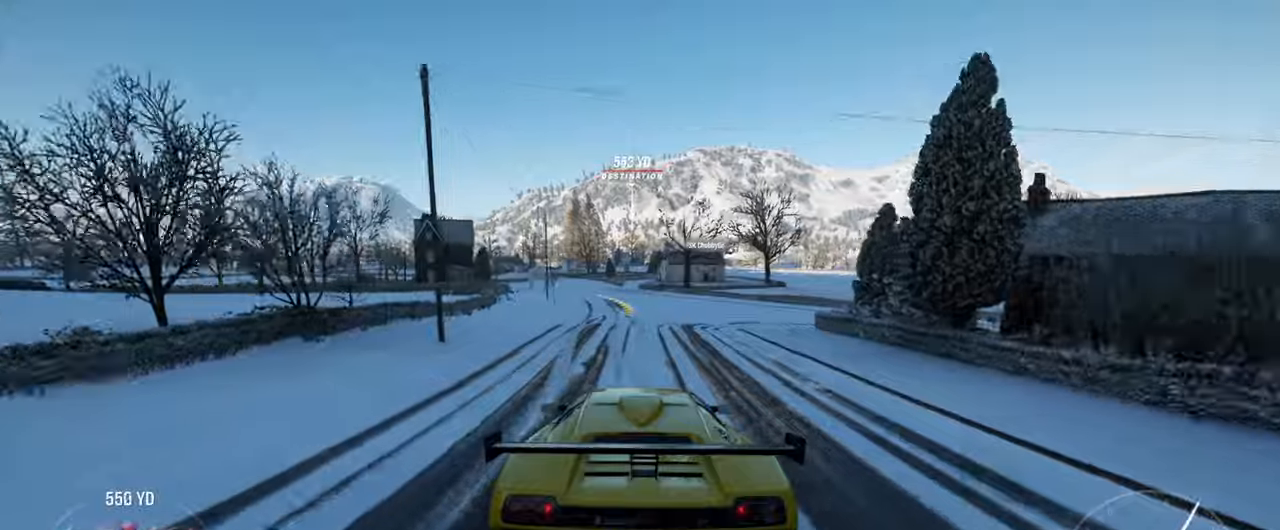
{"buttons": ["R2"], "left_stick": "left", "right_stick": "center", "events": [[166, "left_stick", "center"], [333, "left_stick", "left"]]}
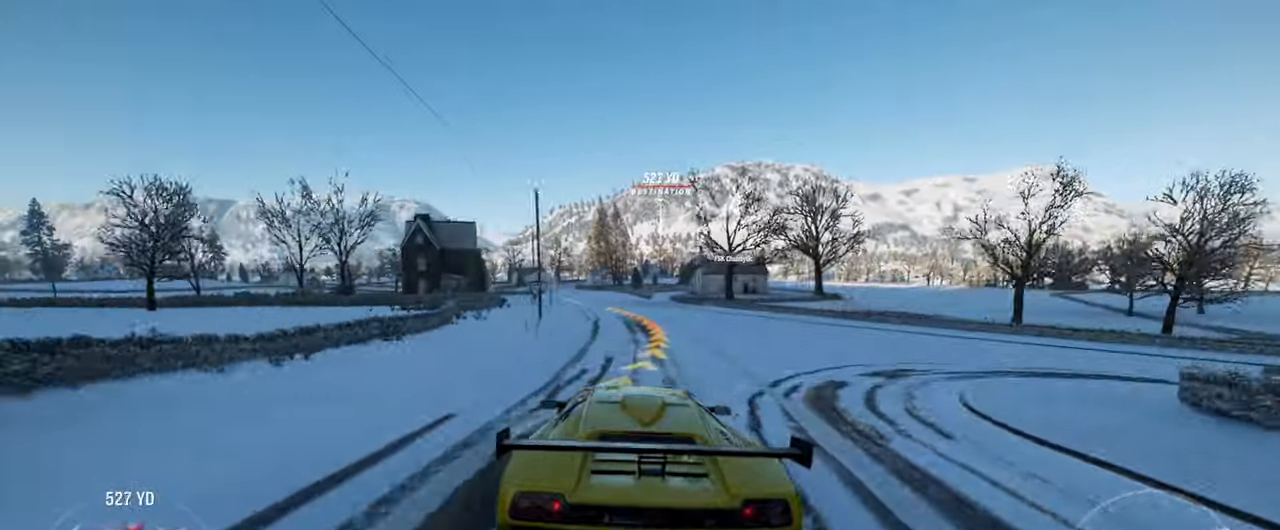
{"buttons": ["R2"], "left_stick": "left", "right_stick": "center", "events": [[33, "left_stick", "center"], [450, "left_stick", "left"]]}
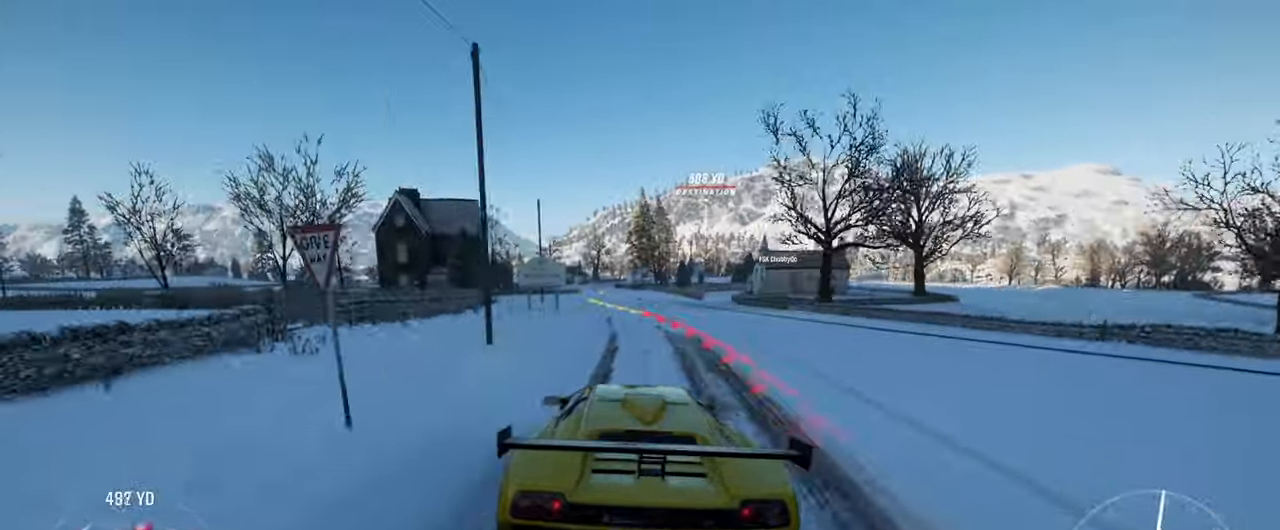
{"buttons": ["R2"], "left_stick": "center", "right_stick": "center", "events": [[83, "left_stick", "center"]]}
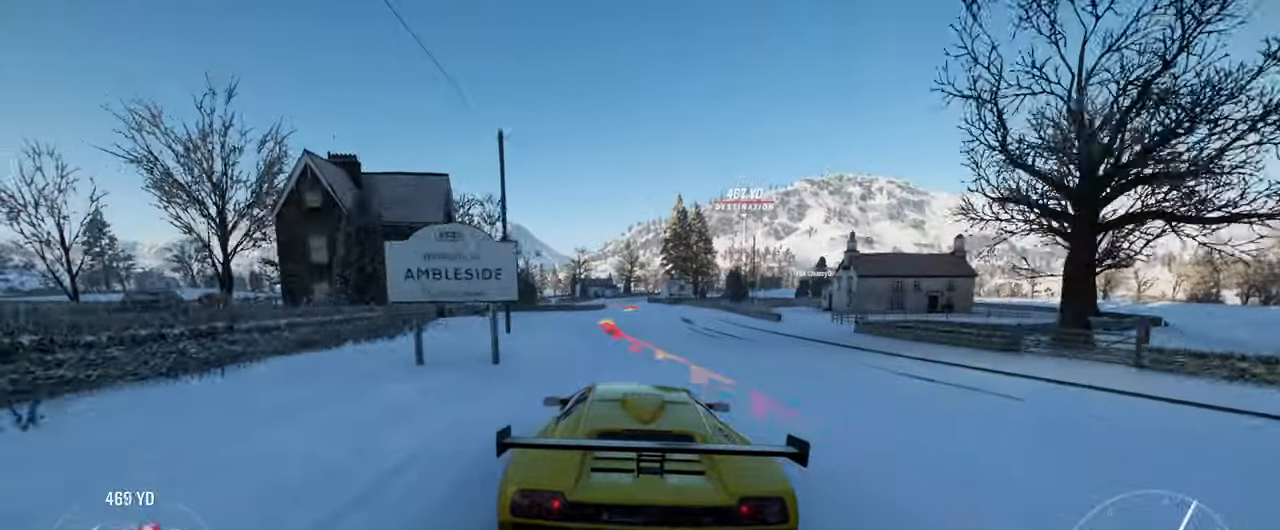
{"buttons": ["R2"], "left_stick": "left", "right_stick": "center", "events": [[450, "left_stick", "left"]]}
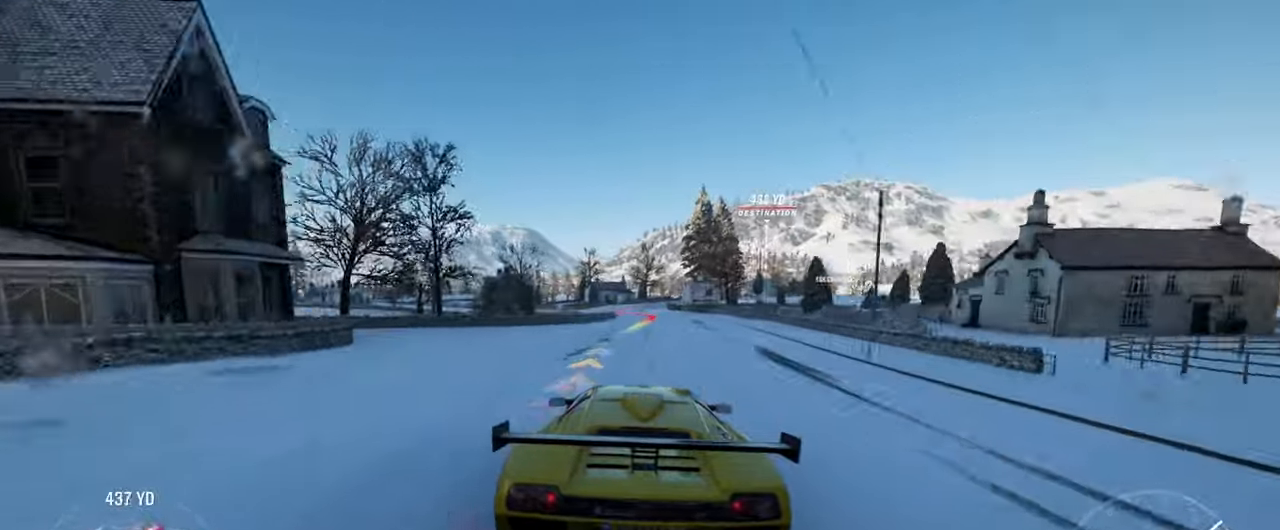
{"buttons": ["R2"], "left_stick": "center", "right_stick": "center", "events": [[33, "left_stick", "center"]]}
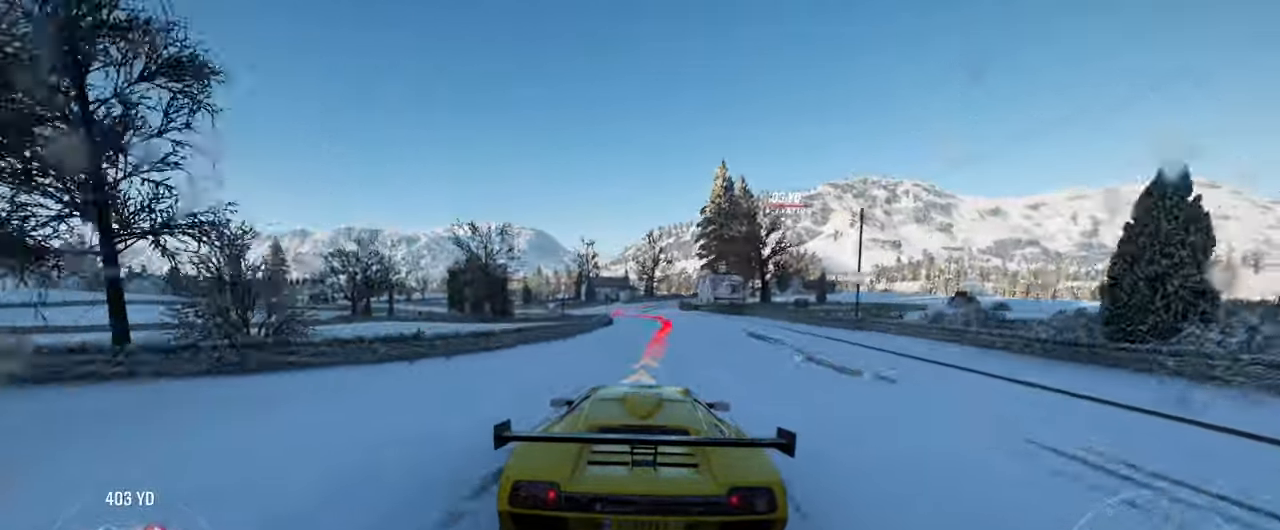
{"buttons": ["R2"], "left_stick": "center", "right_stick": "center", "events": [[316, "left_stick", "right"], [433, "left_stick", "center"]]}
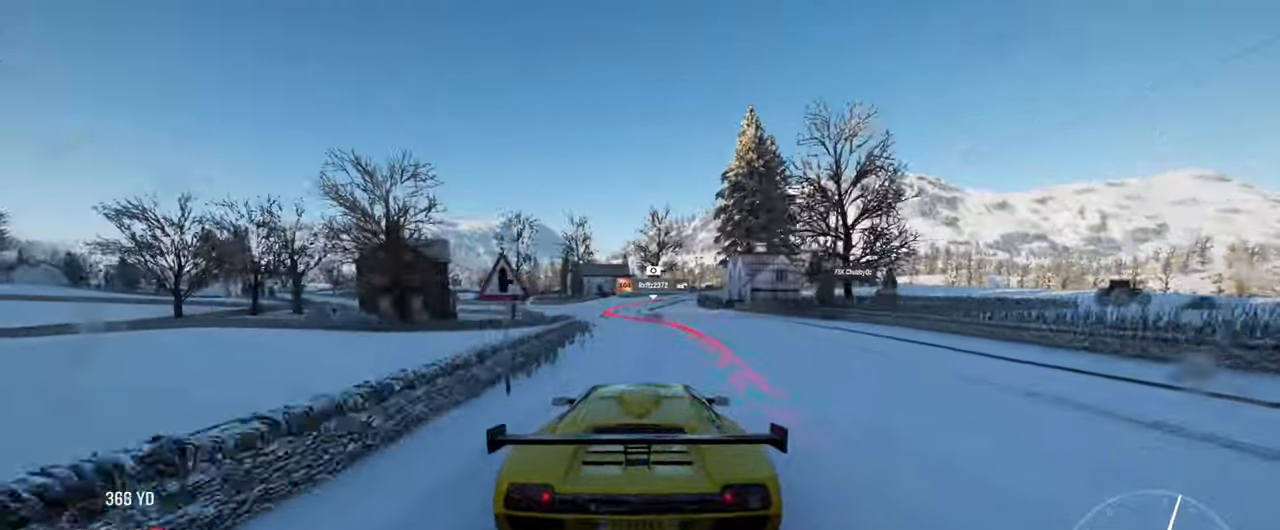
{"buttons": ["R2"], "left_stick": "center", "right_stick": "center", "events": [[116, "left_stick", "right"], [483, "left_stick", "center"]]}
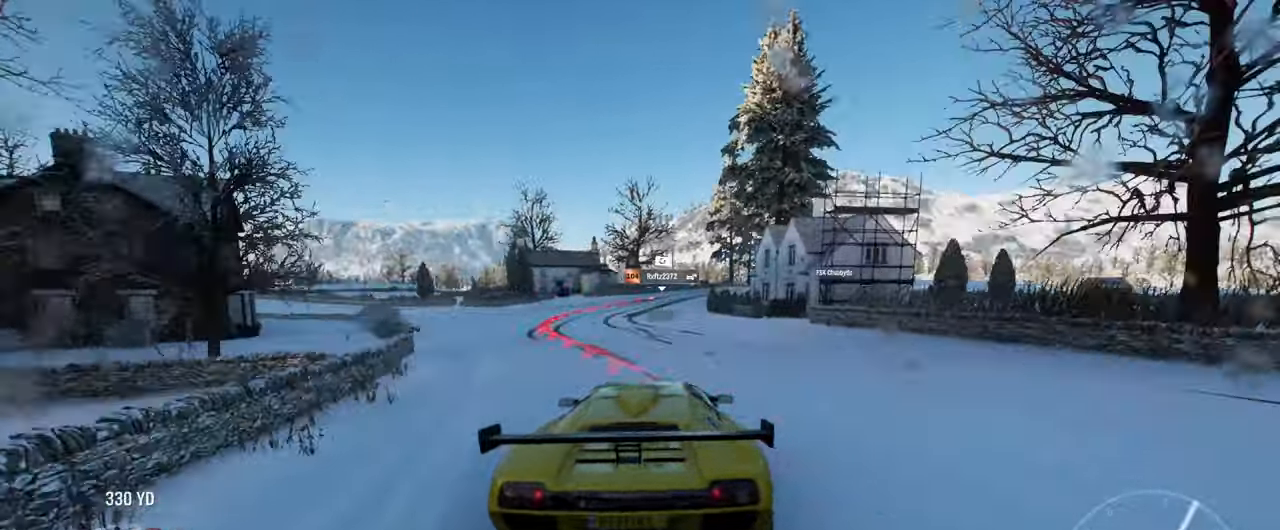
{"buttons": ["R2"], "left_stick": "center", "right_stick": "center", "events": [[83, "left_stick", "right"], [433, "left_stick", "center"]]}
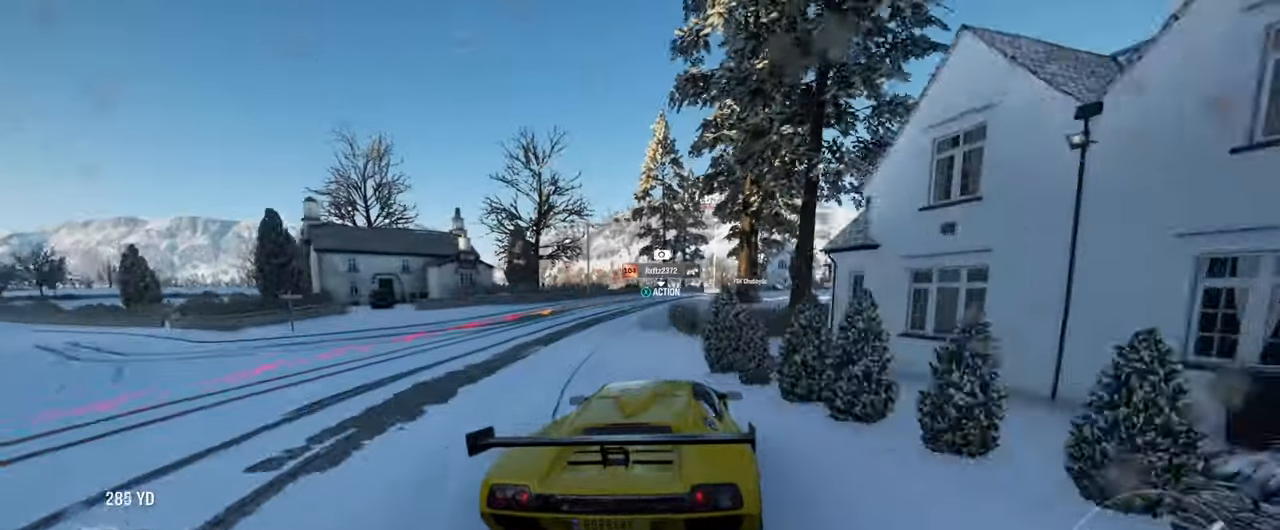
{"buttons": ["R2"], "left_stick": "center", "right_stick": "center", "events": [[266, "left_stick", "right"], [466, "left_stick", "center"]]}
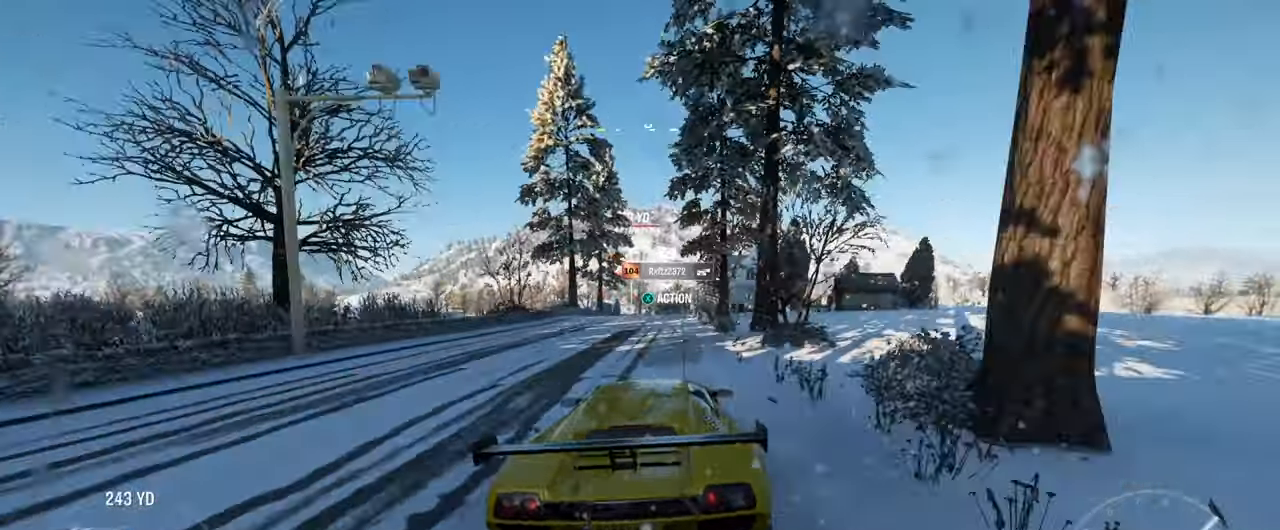
{"buttons": ["R2"], "left_stick": "center", "right_stick": "center", "events": [[183, "left_stick", "right"], [366, "left_stick", "center"]]}
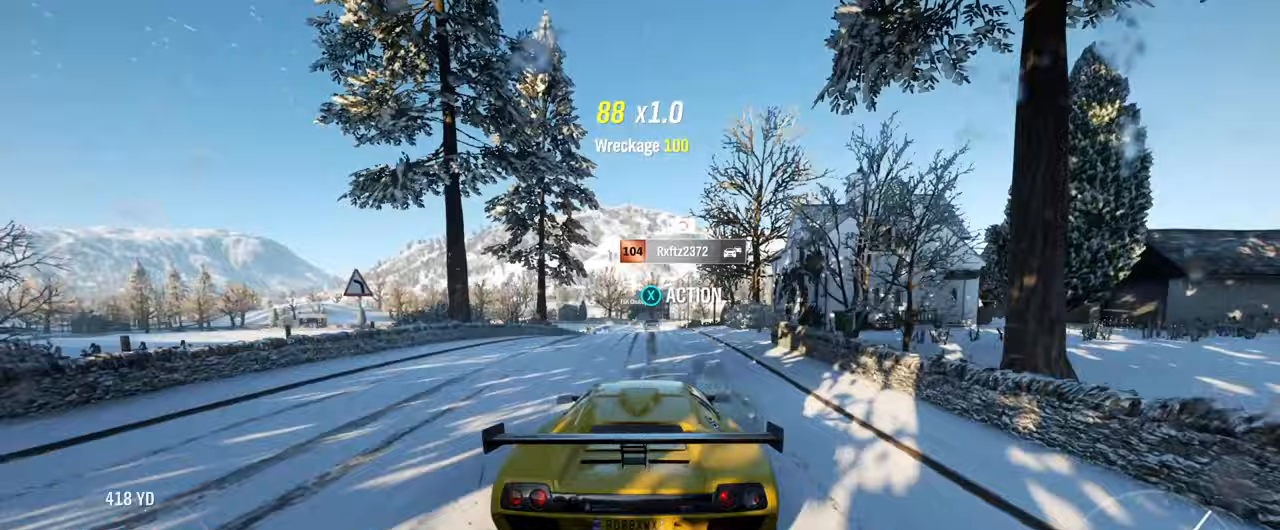
{"buttons": ["R2"], "left_stick": "center", "right_stick": "center", "events": []}
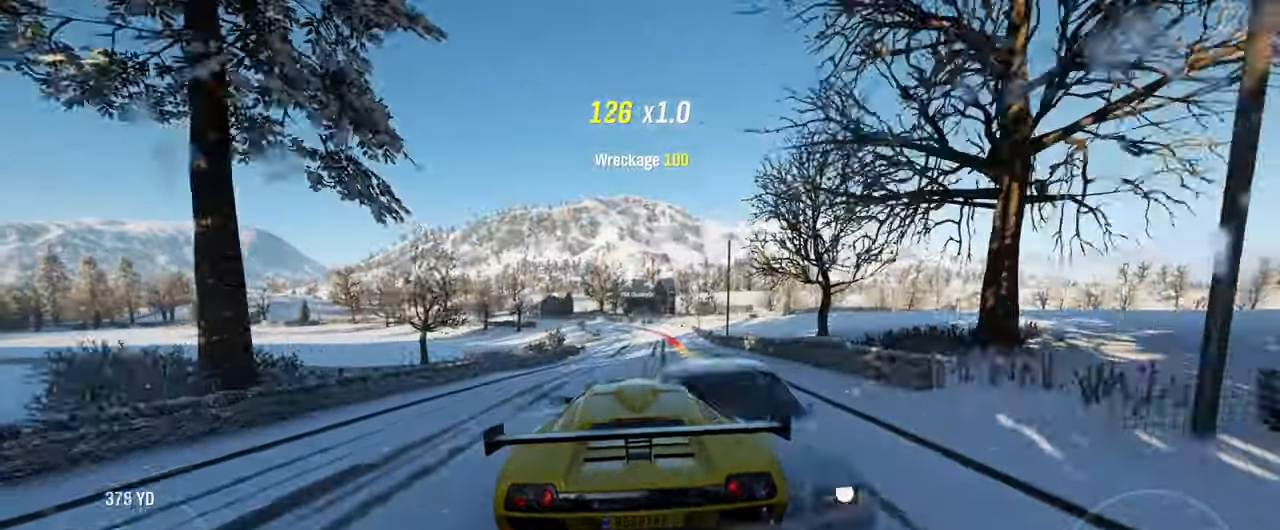
{"buttons": ["L2"], "left_stick": "left", "right_stick": "center", "events": [[383, "left_stick", "left"], [450, "L2", "down"], [450, "R2", "up"]]}
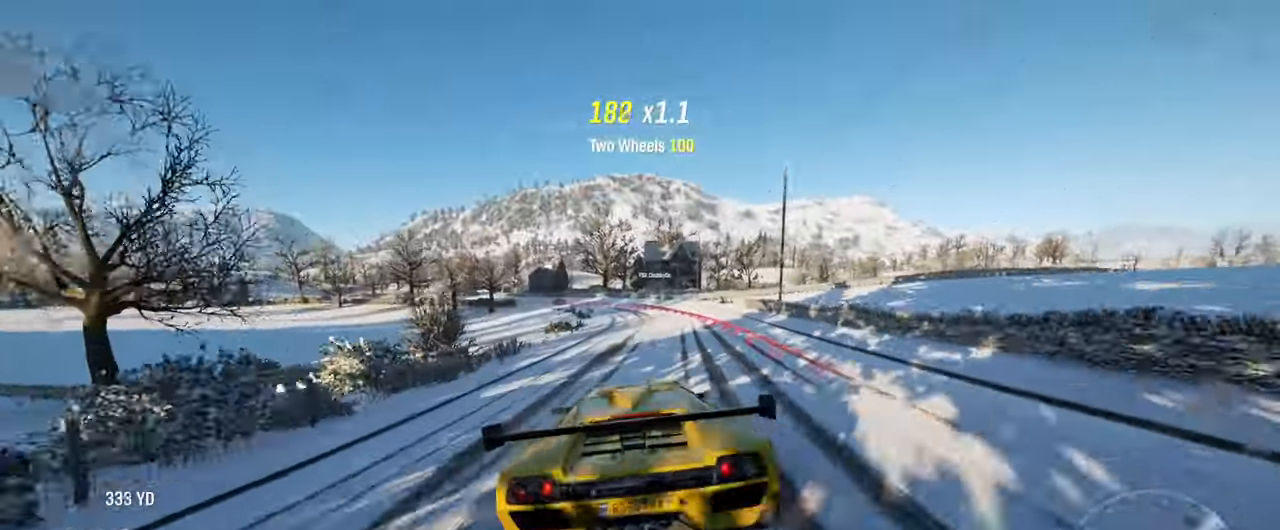
{"buttons": ["R2"], "left_stick": "left", "right_stick": "center", "events": [[217, "L2", "up"], [350, "R2", "down"]]}
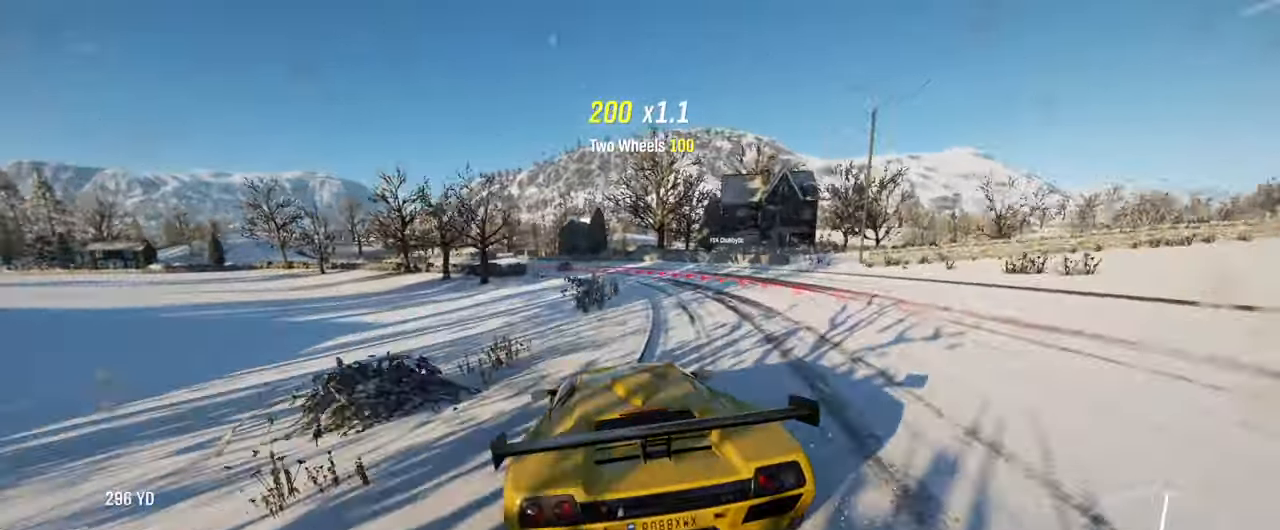
{"buttons": [], "left_stick": "left", "right_stick": "center", "events": [[133, "R2", "up"], [300, "R2", "down"], [383, "L2", "down"], [417, "R2", "up"], [500, "L2", "up"]]}
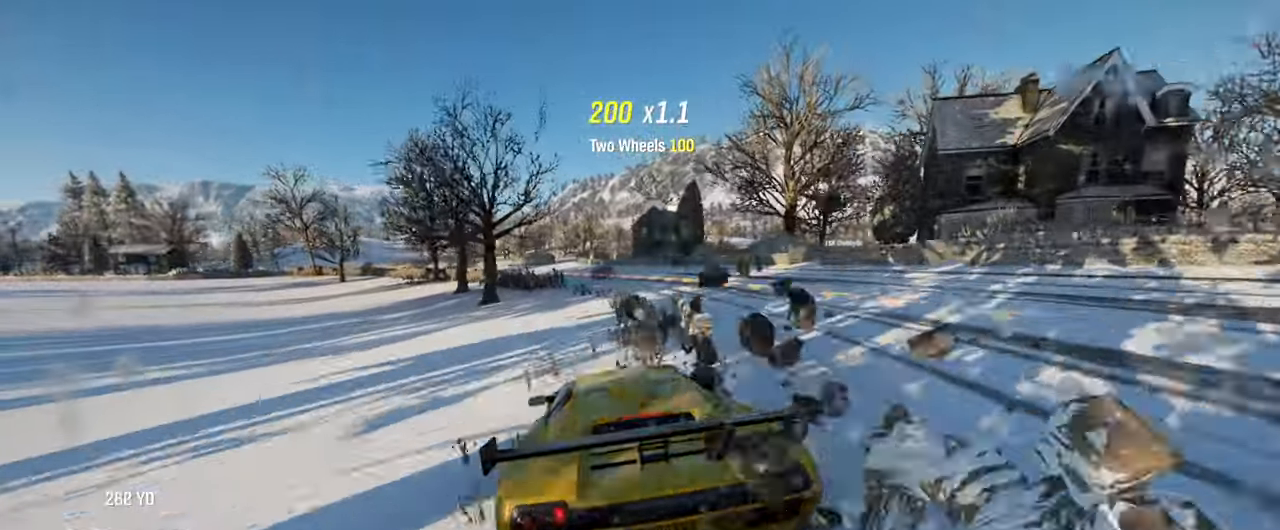
{"buttons": ["R2"], "left_stick": "right", "right_stick": "center", "events": [[233, "R2", "down"], [433, "left_stick", "center"], [500, "left_stick", "right"]]}
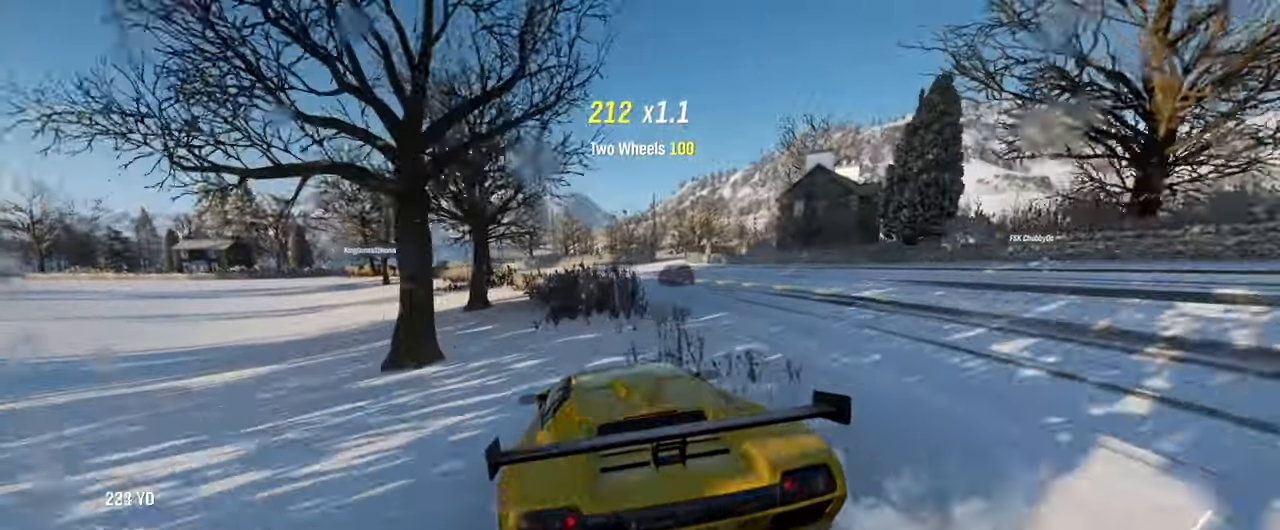
{"buttons": [], "left_stick": "left", "right_stick": "center", "events": [[100, "left_stick", "center"], [250, "left_stick", "left"], [467, "R2", "up"]]}
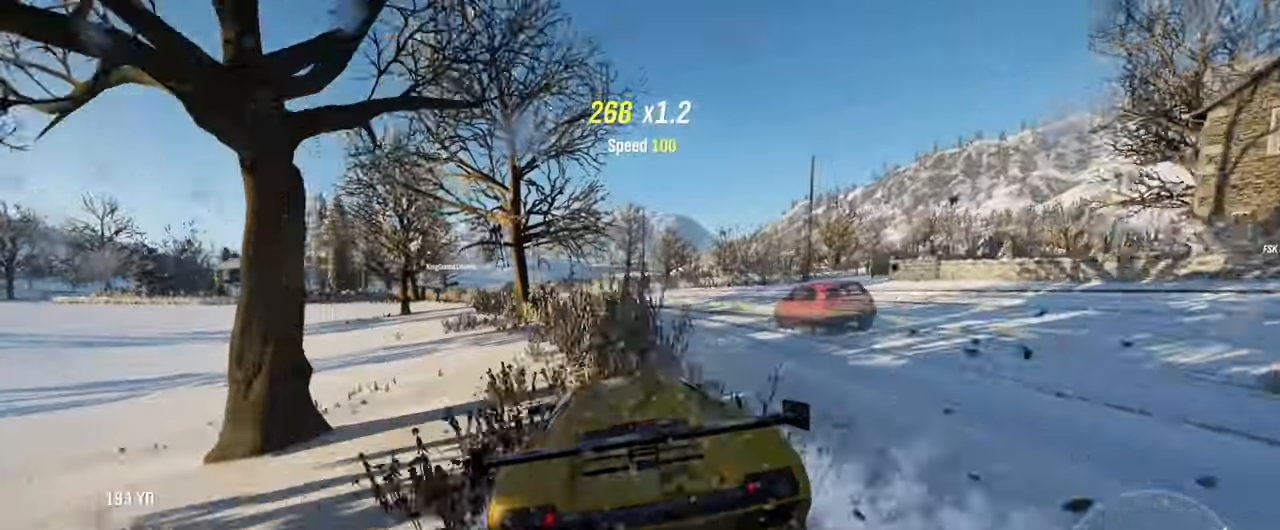
{"buttons": ["R2"], "left_stick": "left", "right_stick": "center", "events": [[33, "L2", "down"], [217, "L2", "up"], [350, "R2", "down"]]}
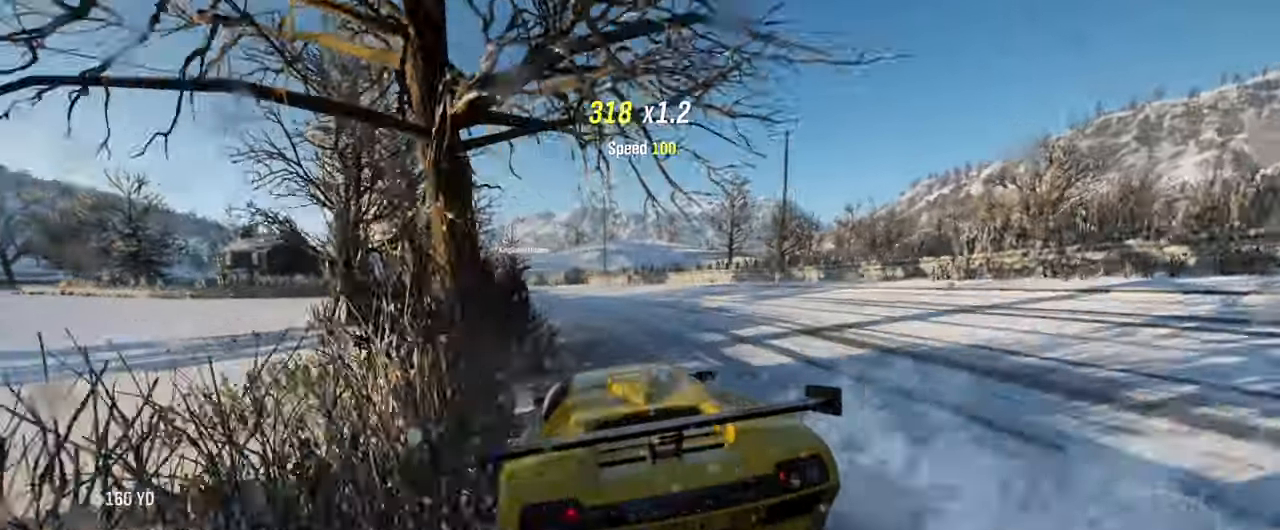
{"buttons": ["R2"], "left_stick": "center", "right_stick": "center", "events": [[300, "left_stick", "center"]]}
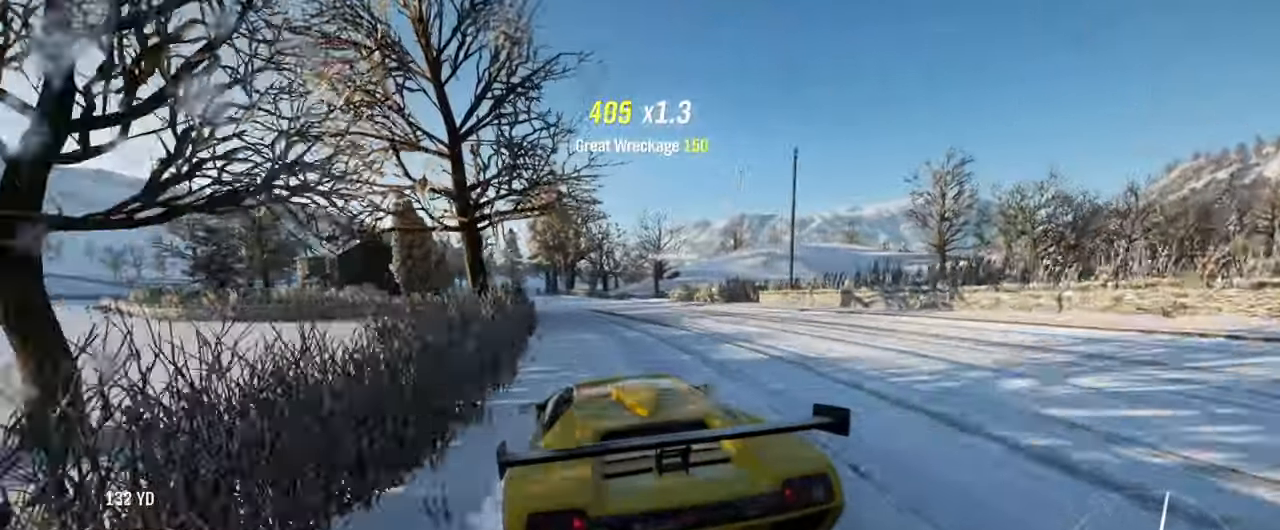
{"buttons": ["R2"], "left_stick": "center", "right_stick": "center", "events": [[233, "left_stick", "right"], [317, "left_stick", "center"]]}
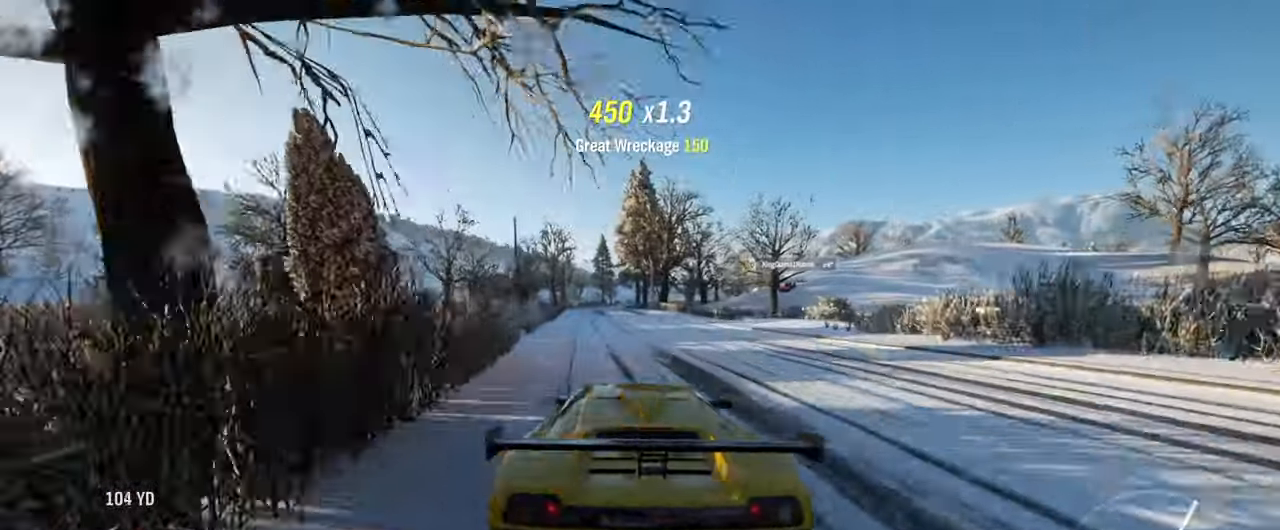
{"buttons": ["R2"], "left_stick": "center", "right_stick": "center", "events": [[50, "left_stick", "left"], [283, "left_stick", "center"]]}
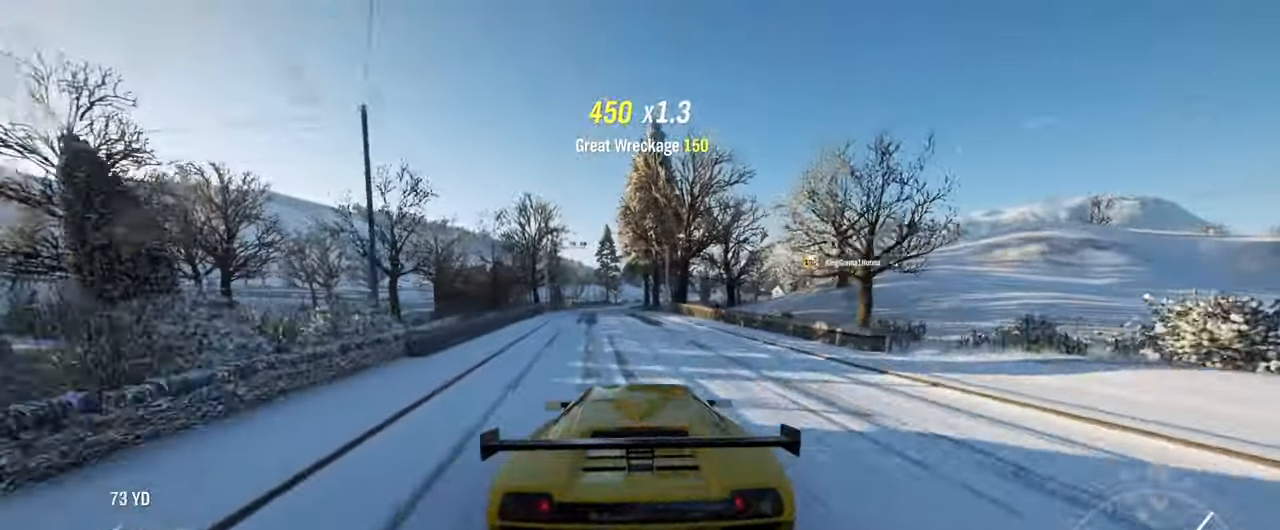
{"buttons": ["R2"], "left_stick": "left", "right_stick": "center", "events": [[33, "left_stick", "left"], [167, "left_stick", "center"], [484, "left_stick", "left"]]}
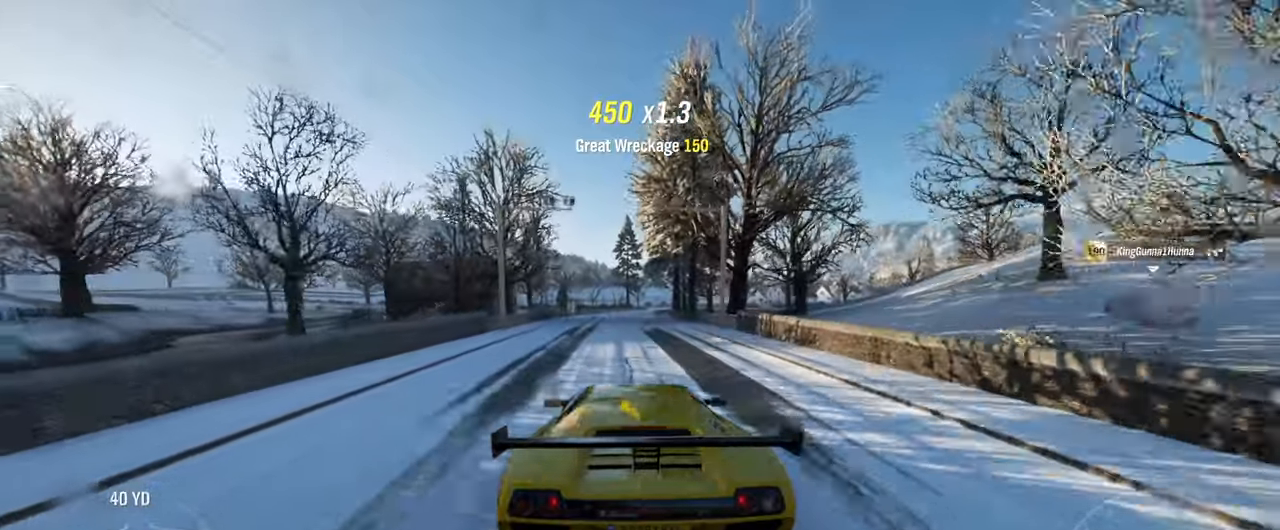
{"buttons": ["R2"], "left_stick": "center", "right_stick": "center", "events": [[100, "left_stick", "center"]]}